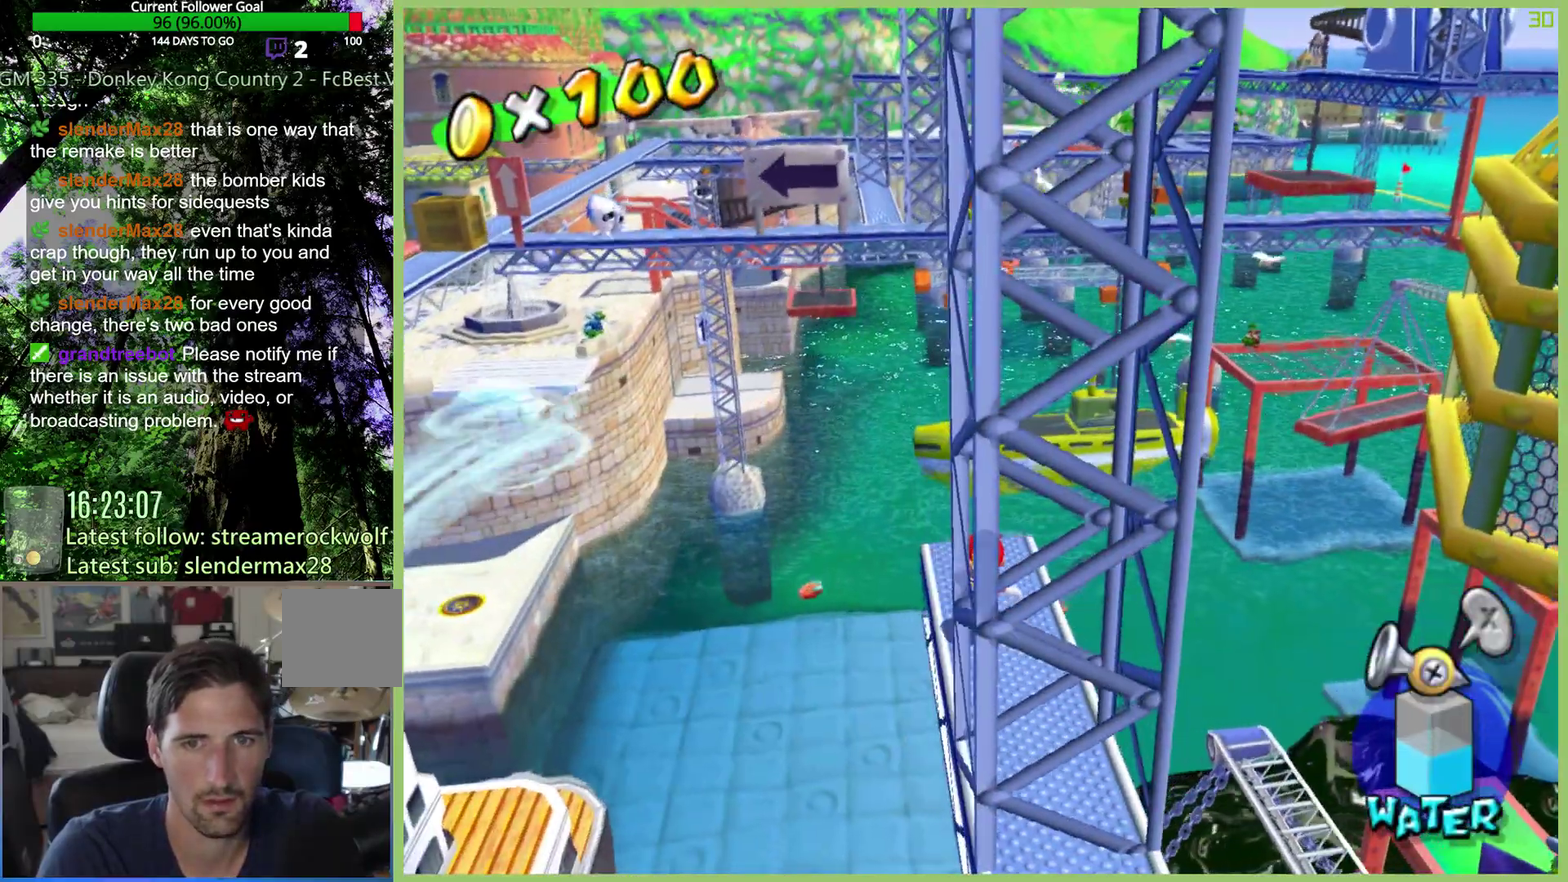
Gameplay with a controller (Xbox layout); each line is a JSON object with the inputs held at the frame after it. "events" lists button and stick changes between this image and that frame as [ms after this image, input, new state], when the widget could be followed in between. This overlay highlights the sticks when they move; stick clicks (L3 R3) are not distinguishable. Not read: A L3 R1 R3.
{"buttons": ["R2"], "left_stick": "center", "right_stick": "center", "events": [[400, "R2", "down"]]}
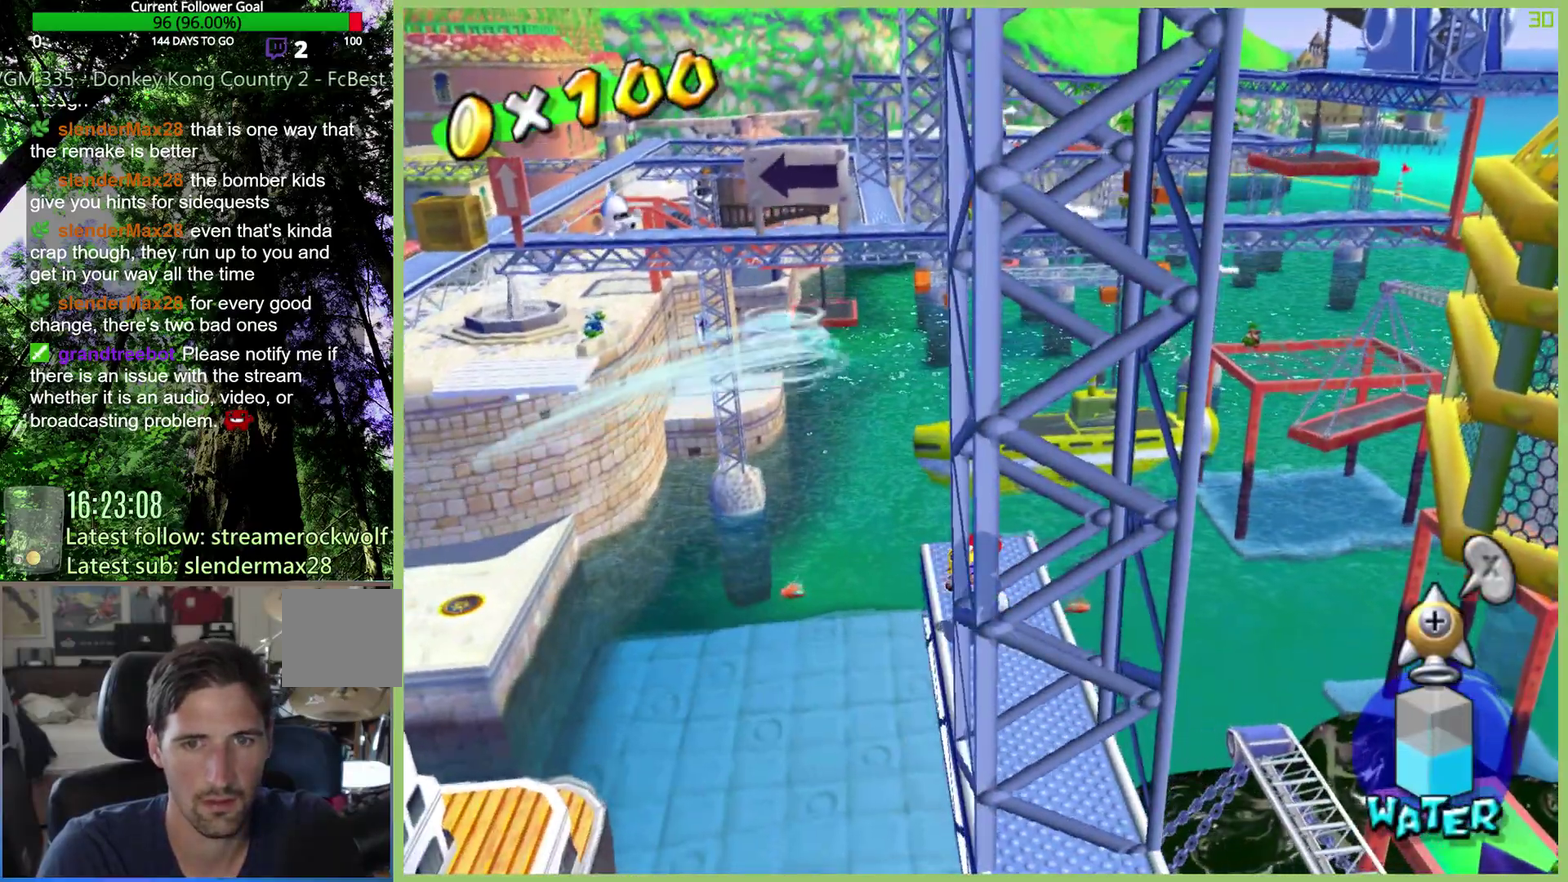
{"buttons": ["R2"], "left_stick": "up-left", "right_stick": "center", "events": [[233, "left_stick", "up-left"]]}
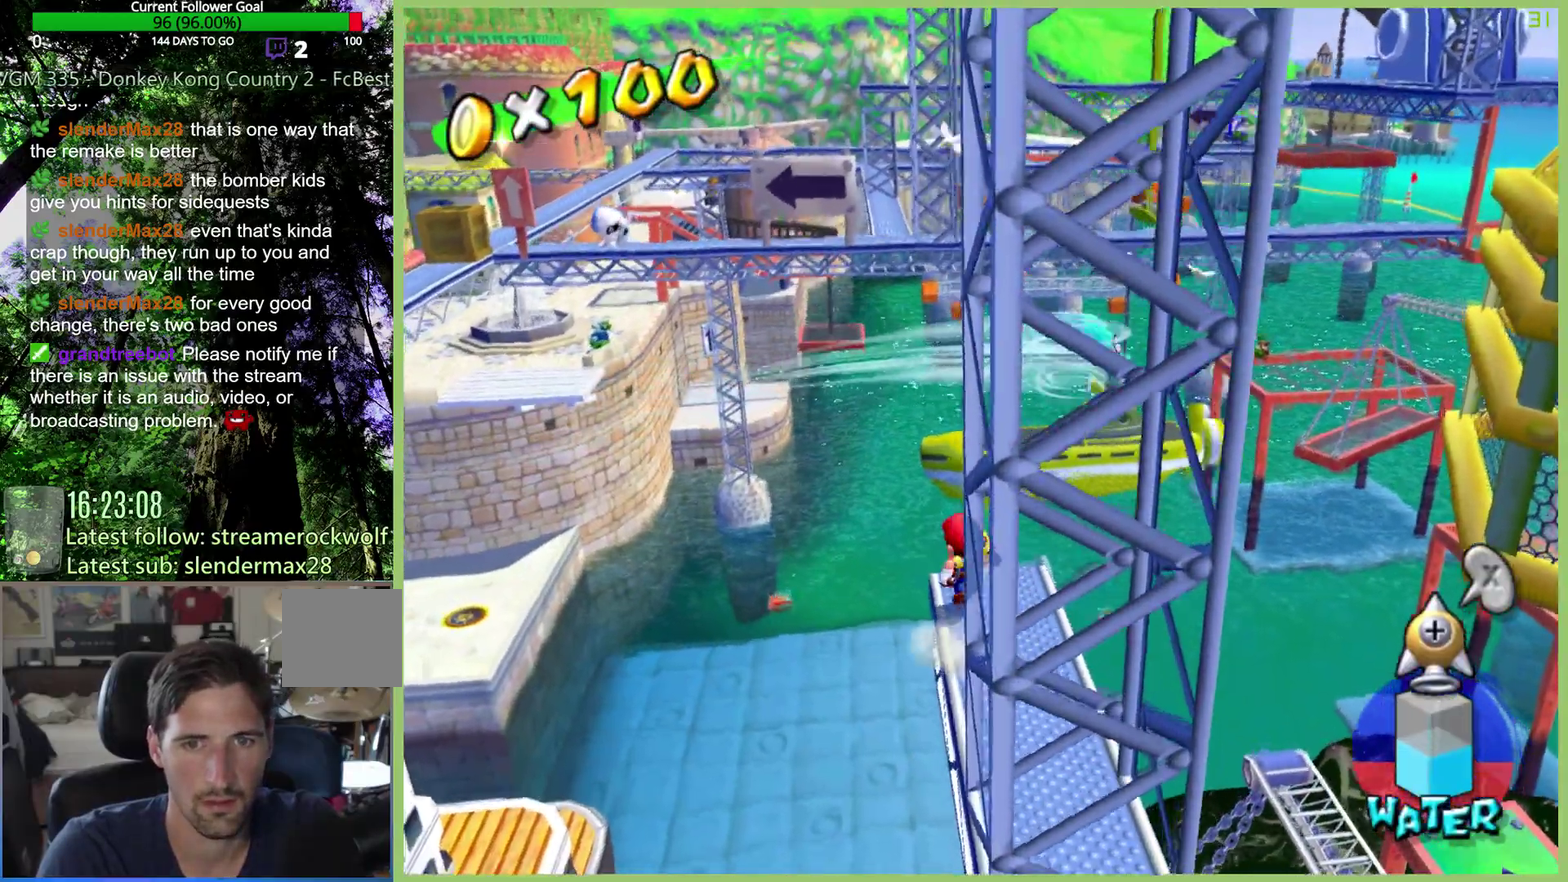
{"buttons": ["R2"], "left_stick": "up-left", "right_stick": "center", "events": []}
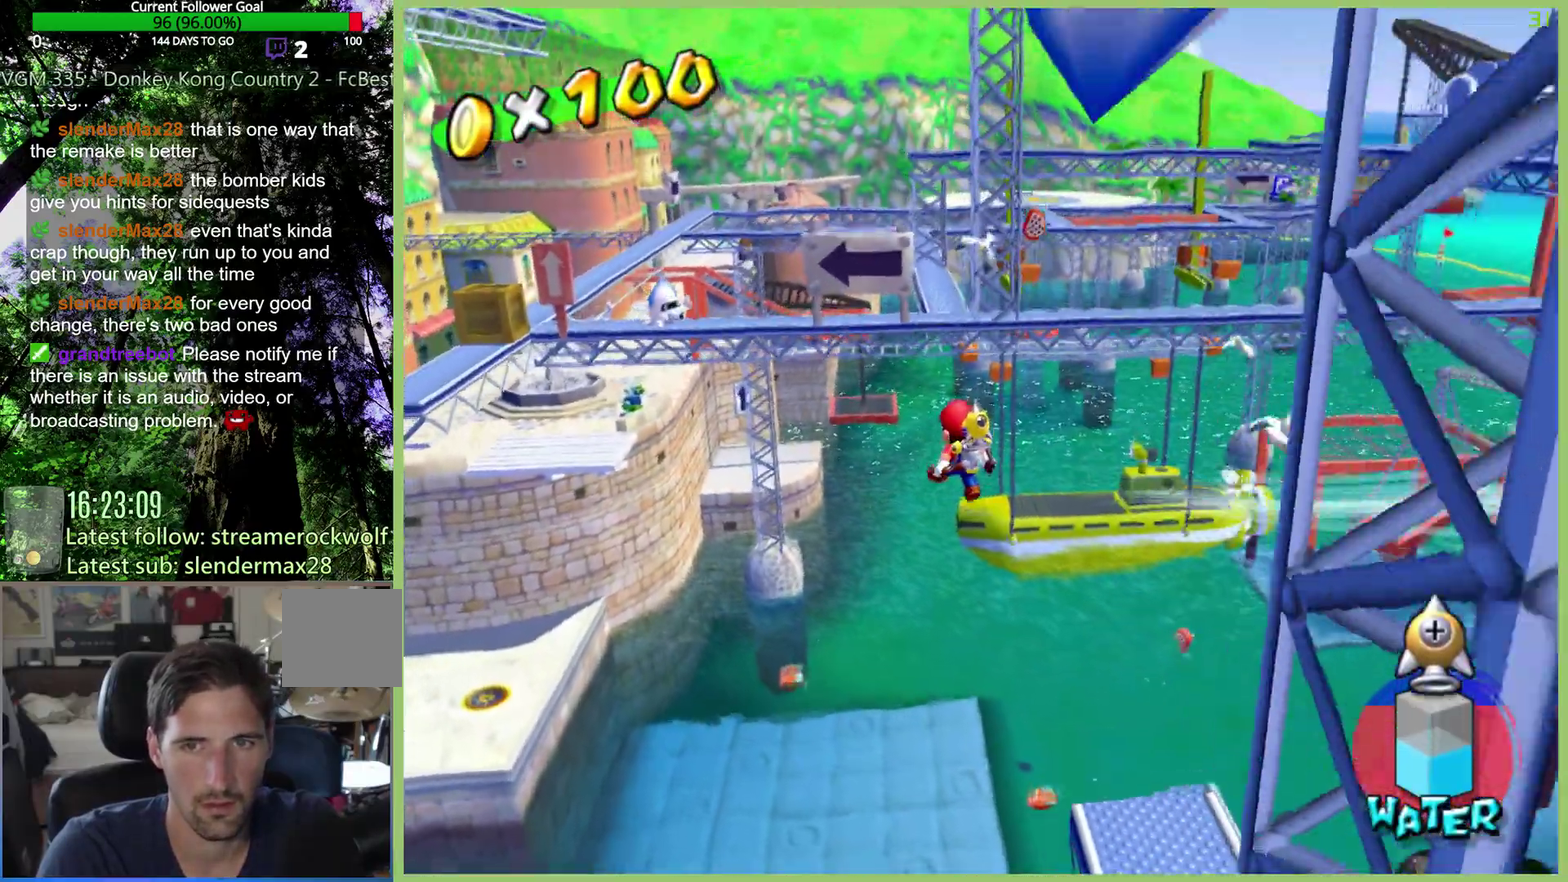
{"buttons": ["R2"], "left_stick": "up-left", "right_stick": "center", "events": []}
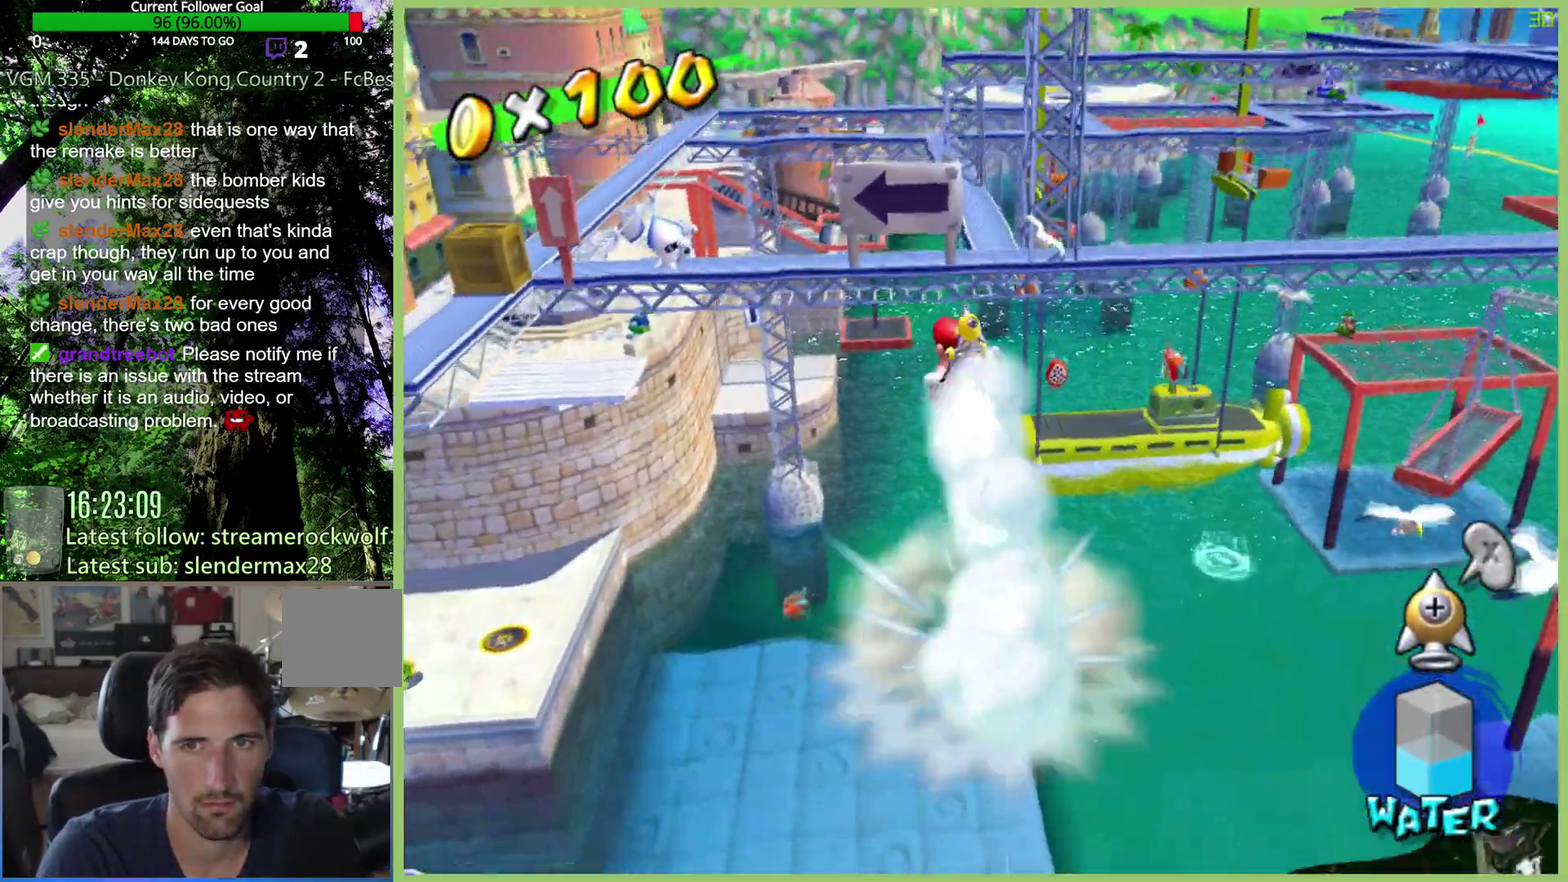
{"buttons": ["R2"], "left_stick": "up-left", "right_stick": "center", "events": []}
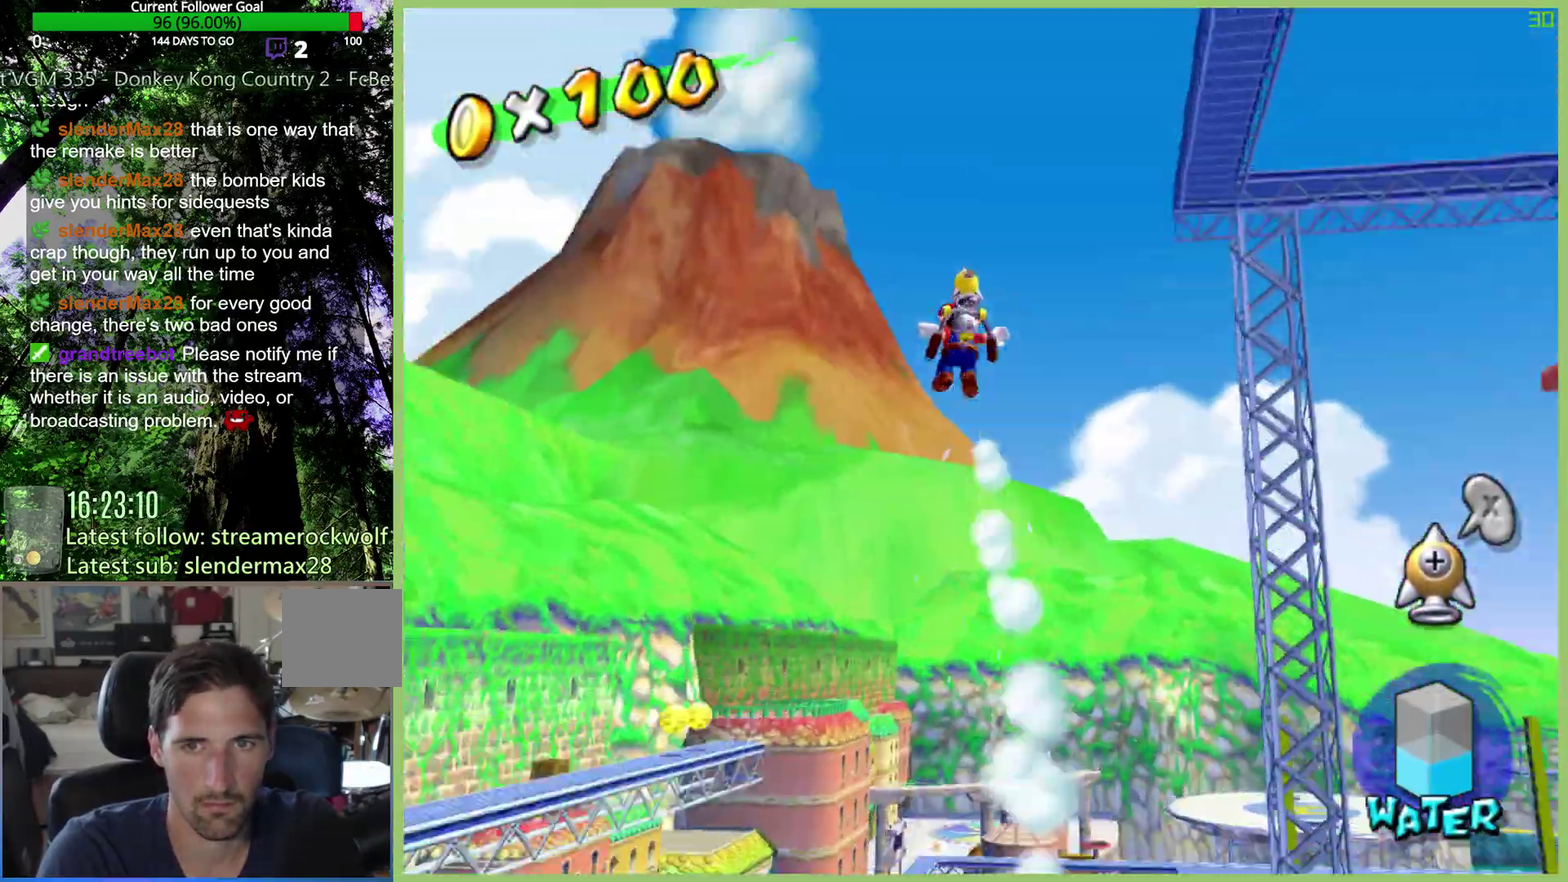
{"buttons": [], "left_stick": "up-left", "right_stick": "center", "events": [[200, "R2", "up"]]}
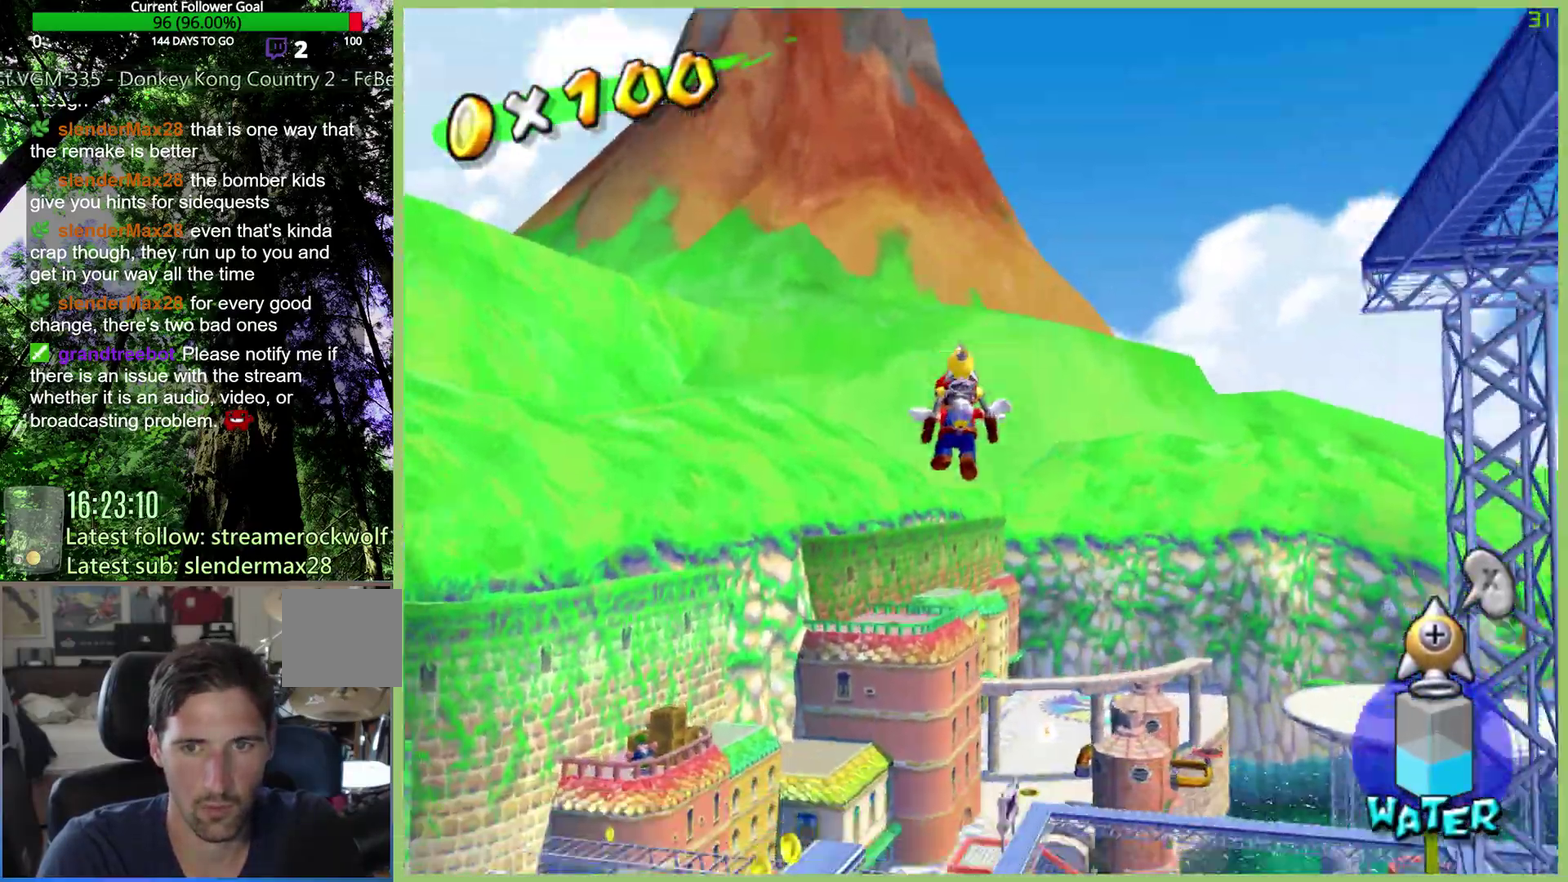
{"buttons": [], "left_stick": "up-left", "right_stick": "center", "events": []}
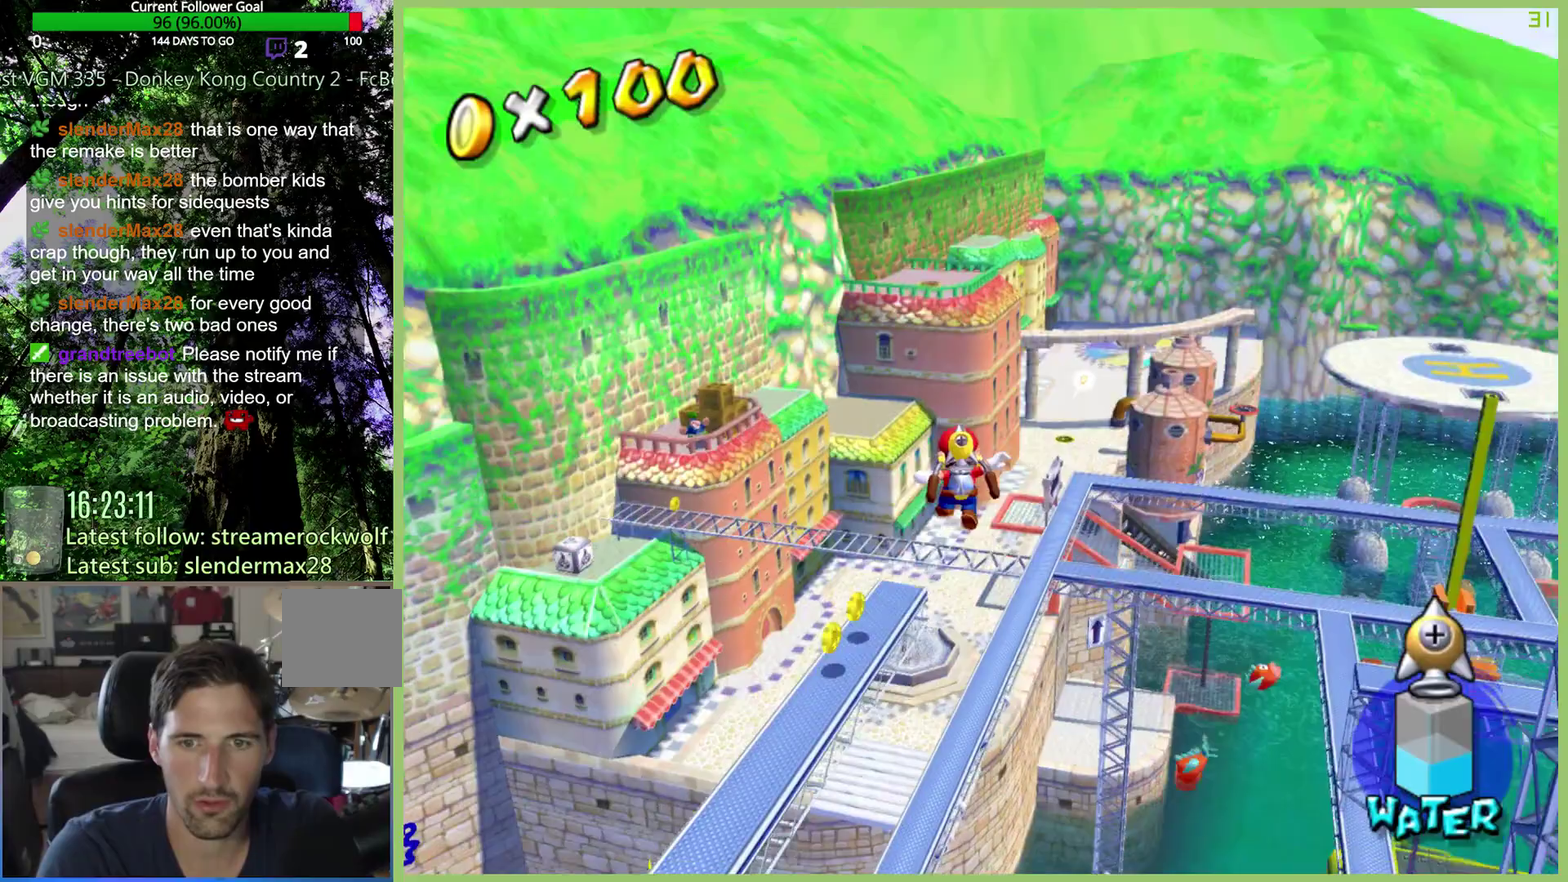
{"buttons": [], "left_stick": "up-left", "right_stick": "center", "events": []}
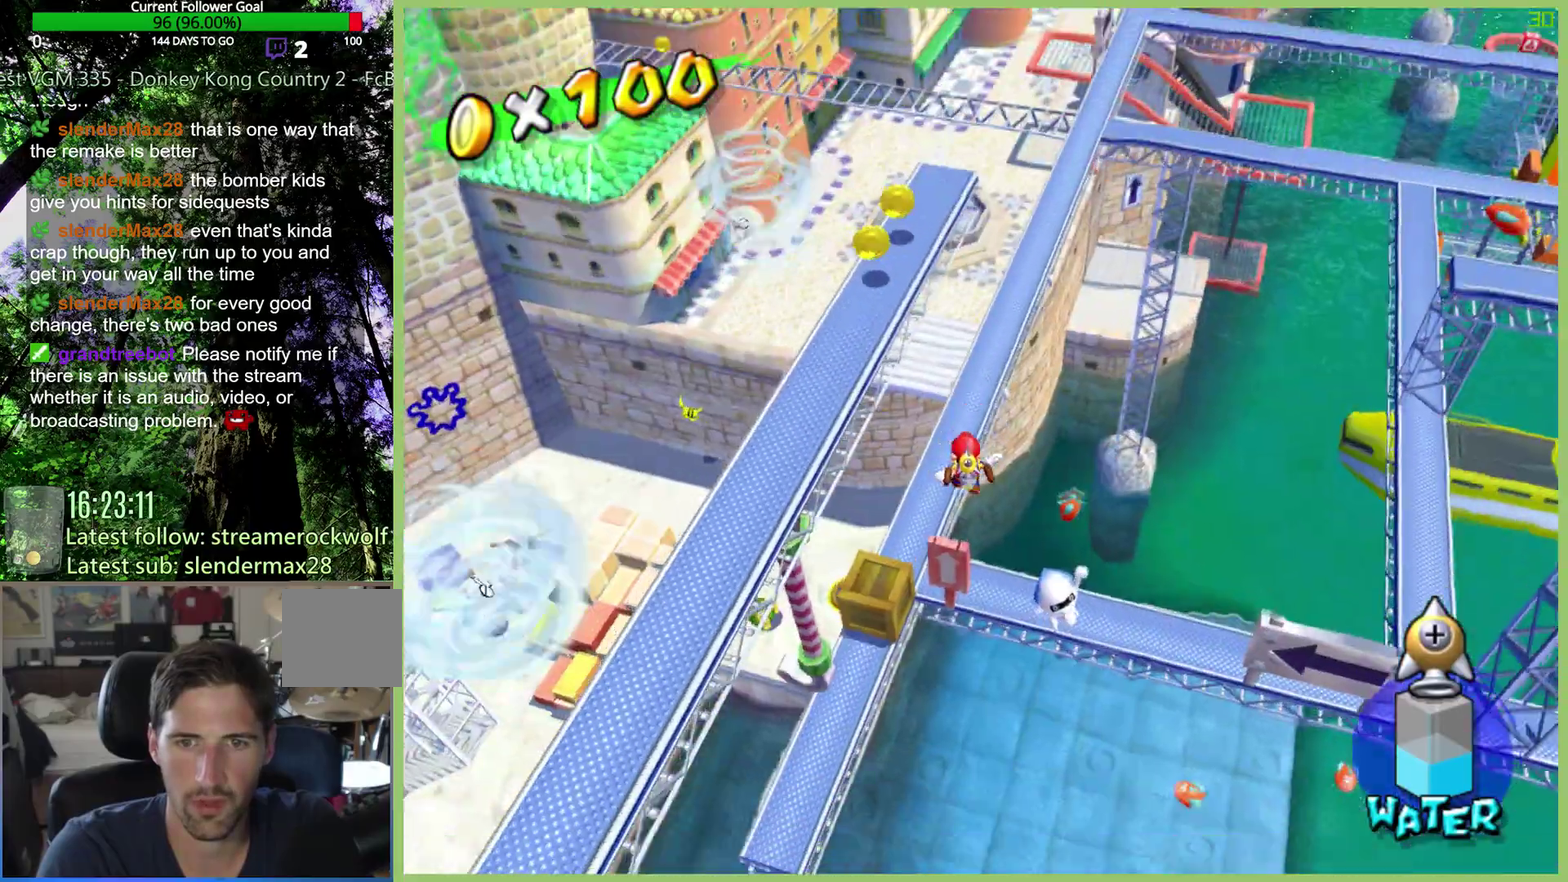
{"buttons": [], "left_stick": "left", "right_stick": "center", "events": [[267, "left_stick", "left"]]}
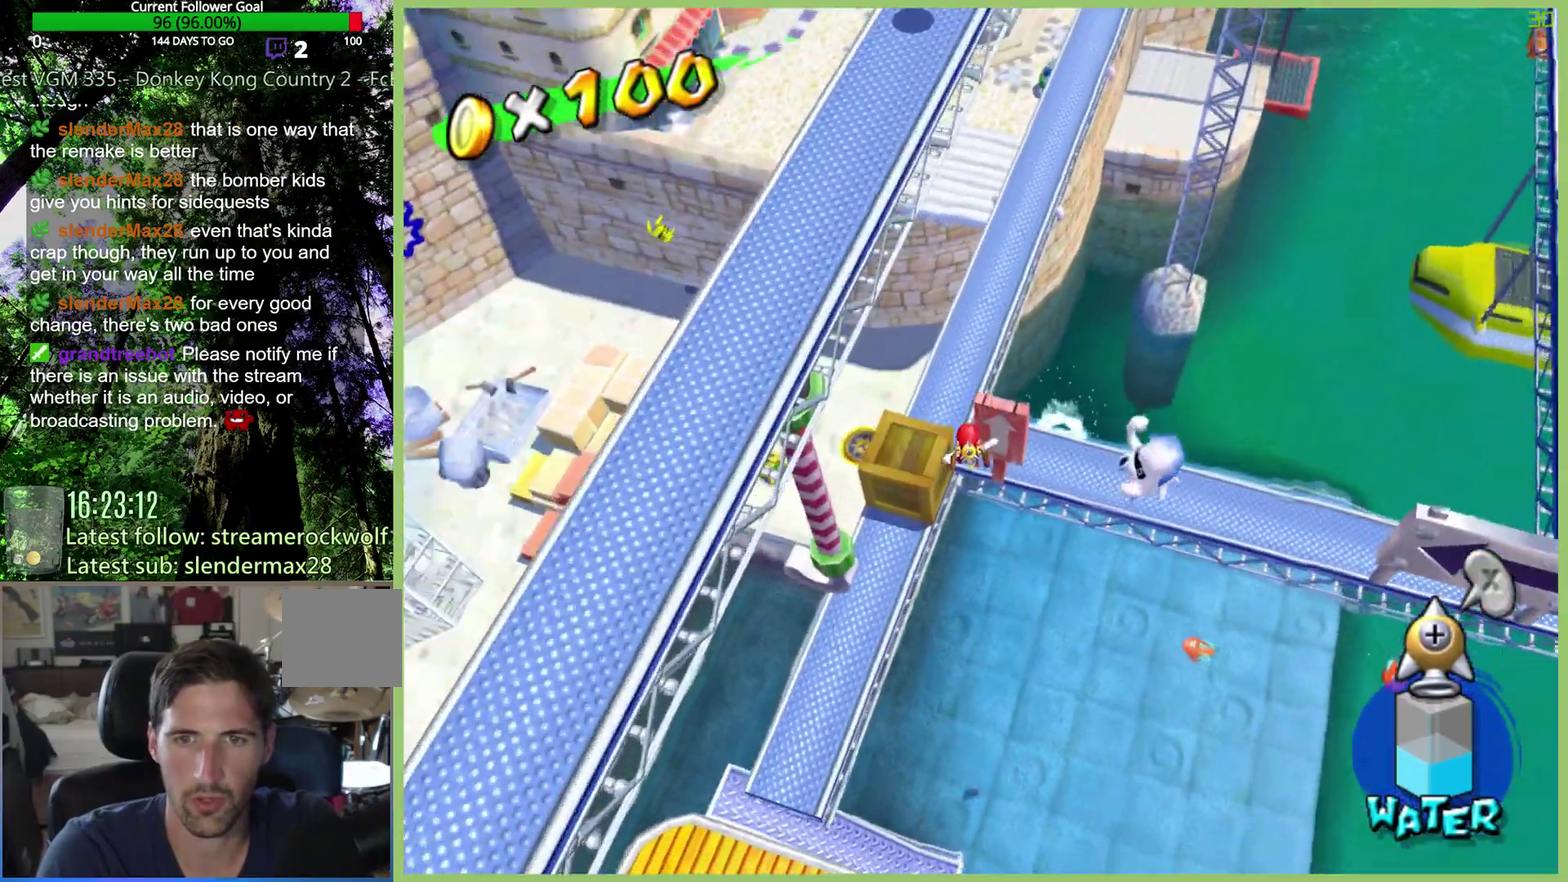
{"buttons": [], "left_stick": "left", "right_stick": "center", "events": []}
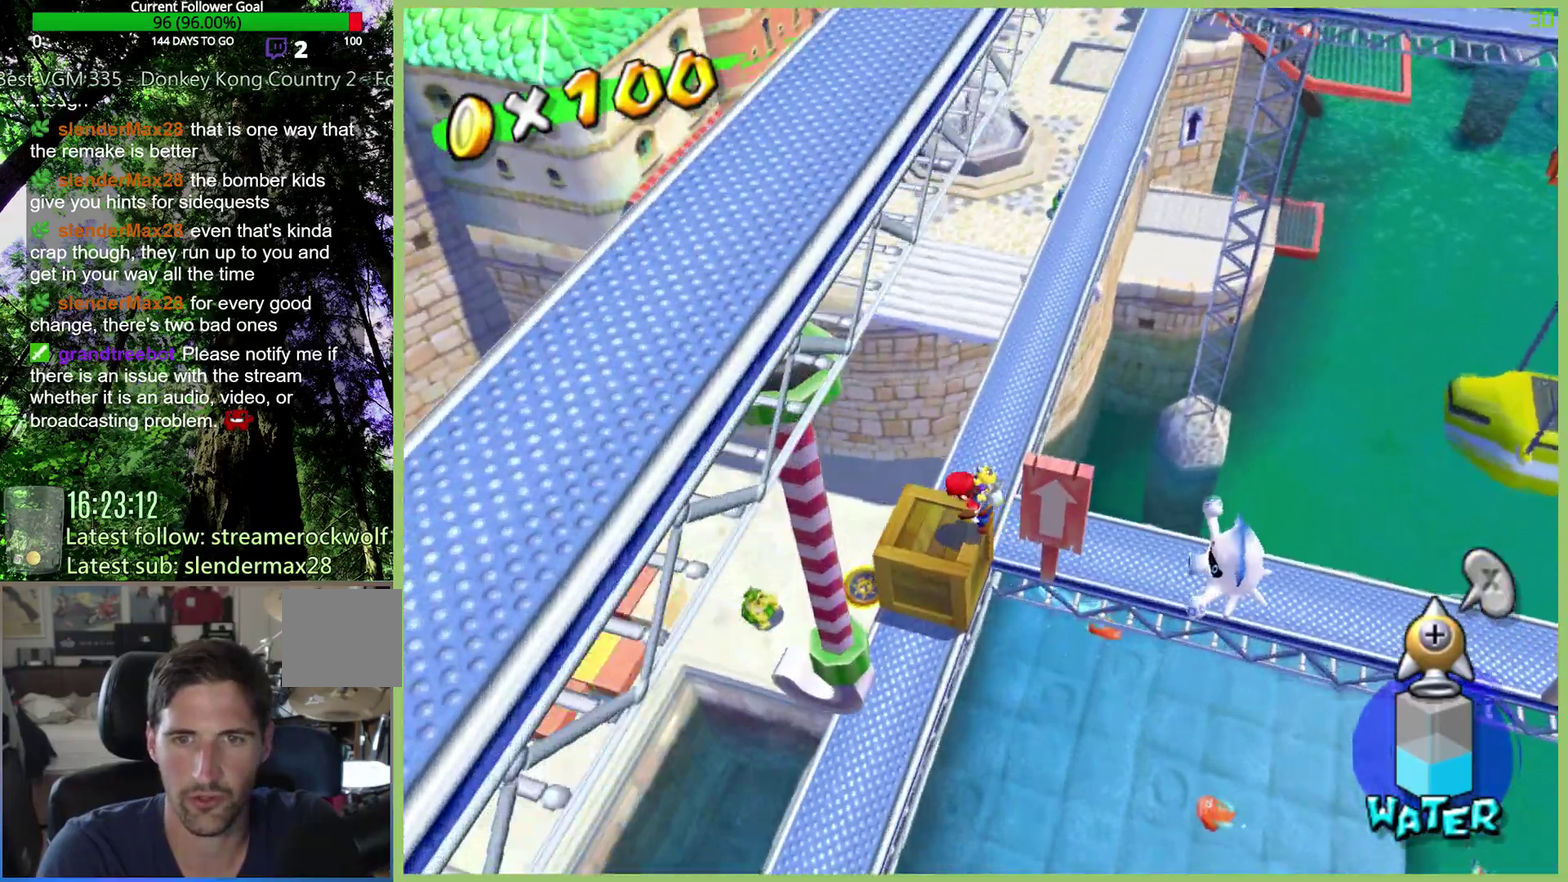
{"buttons": ["L1"], "left_stick": "center", "right_stick": "center", "events": [[367, "left_stick", "center"], [400, "L1", "down"]]}
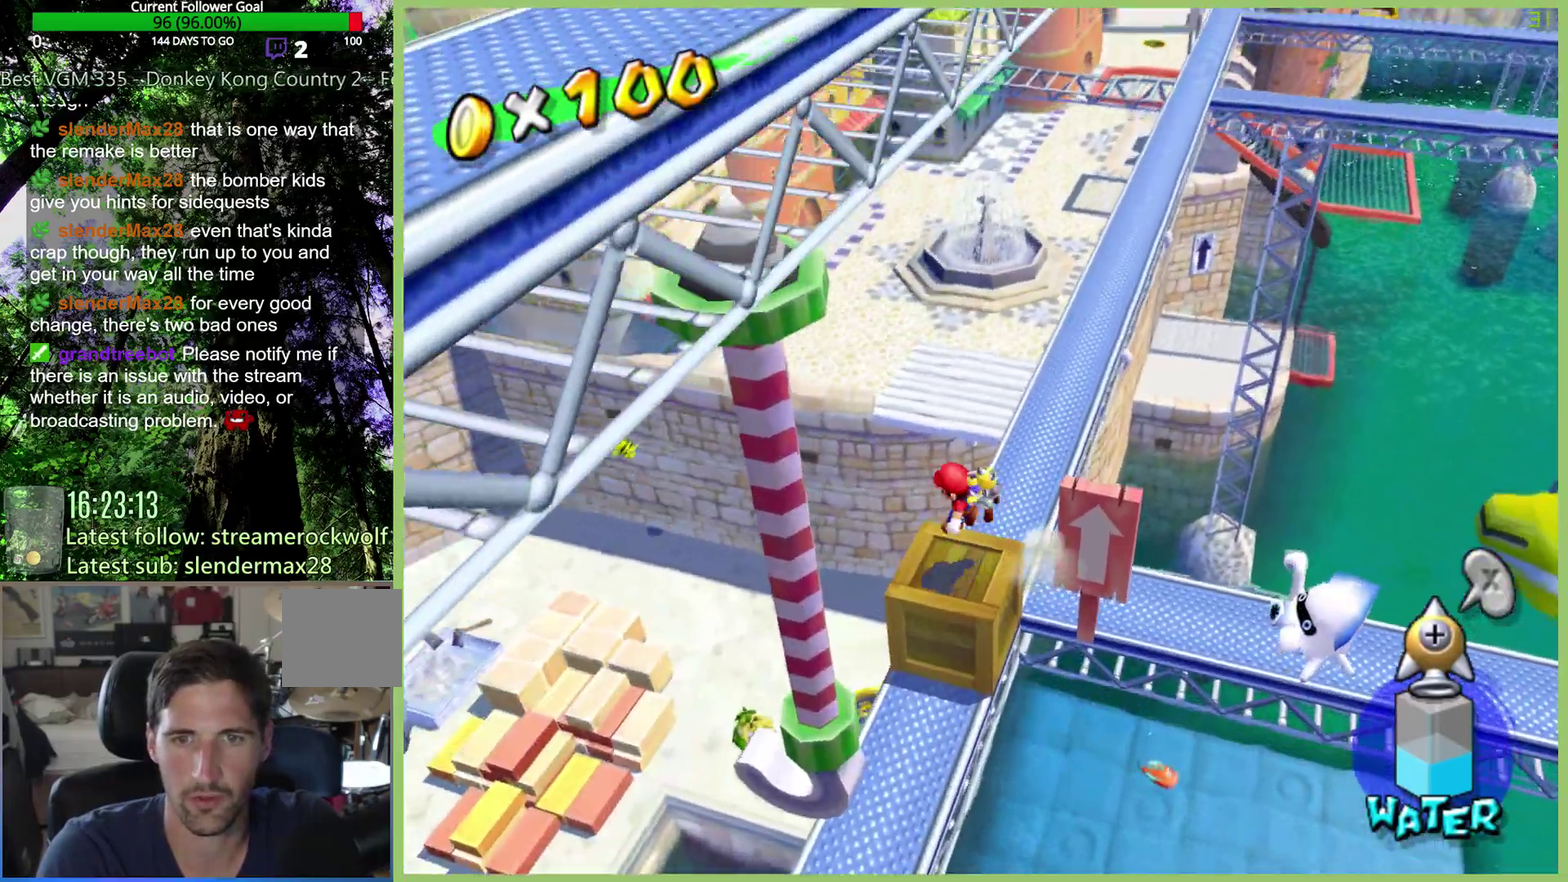
{"buttons": [], "left_stick": "center", "right_stick": "center", "events": [[67, "L1", "up"]]}
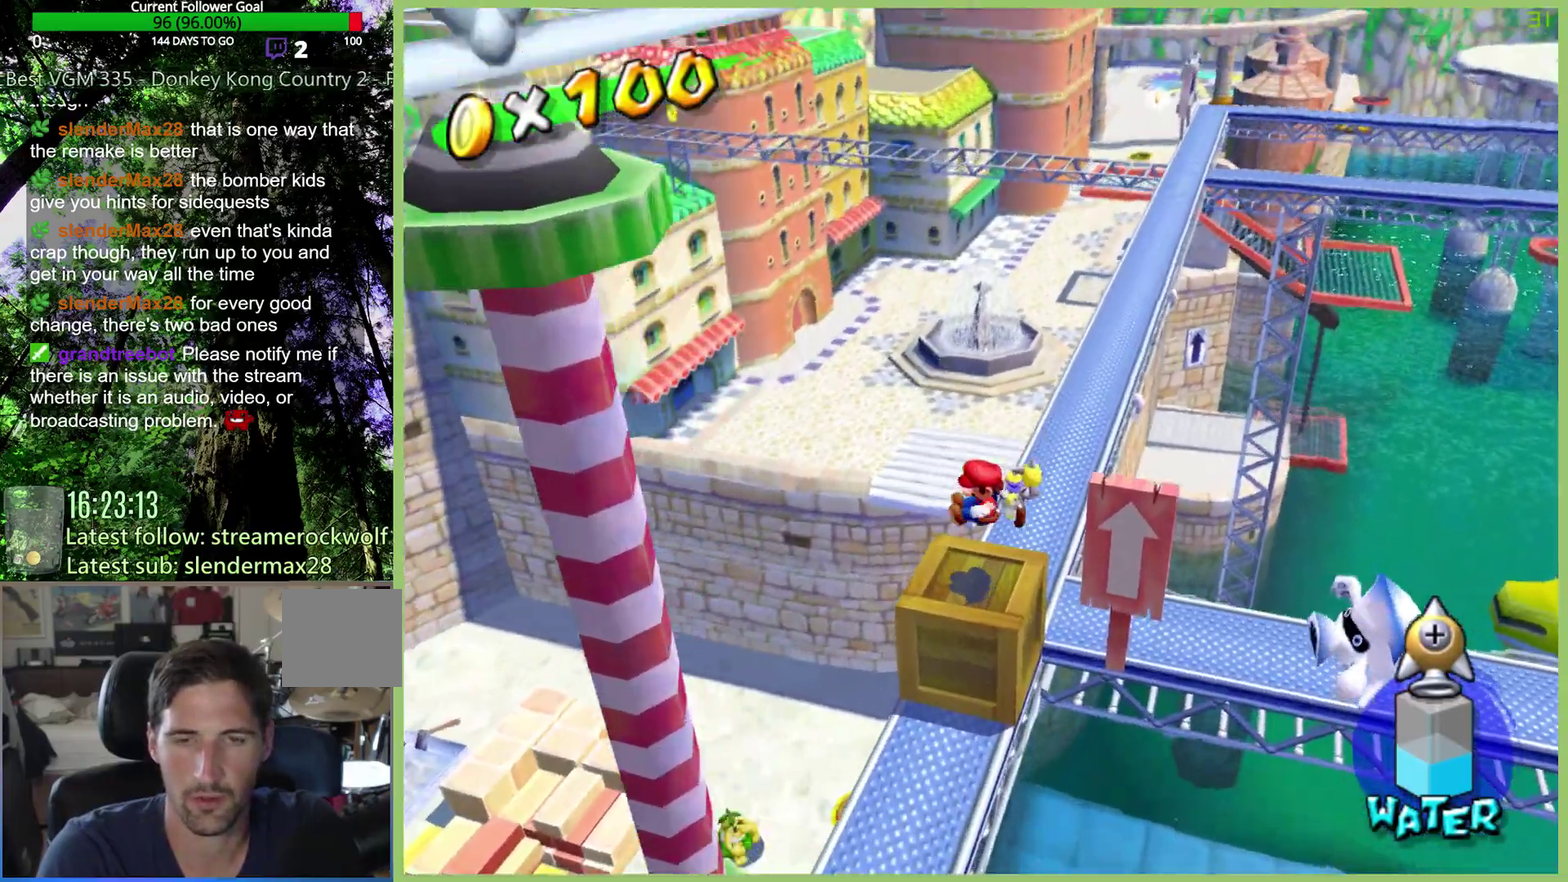
{"buttons": [], "left_stick": "center", "right_stick": "center", "events": []}
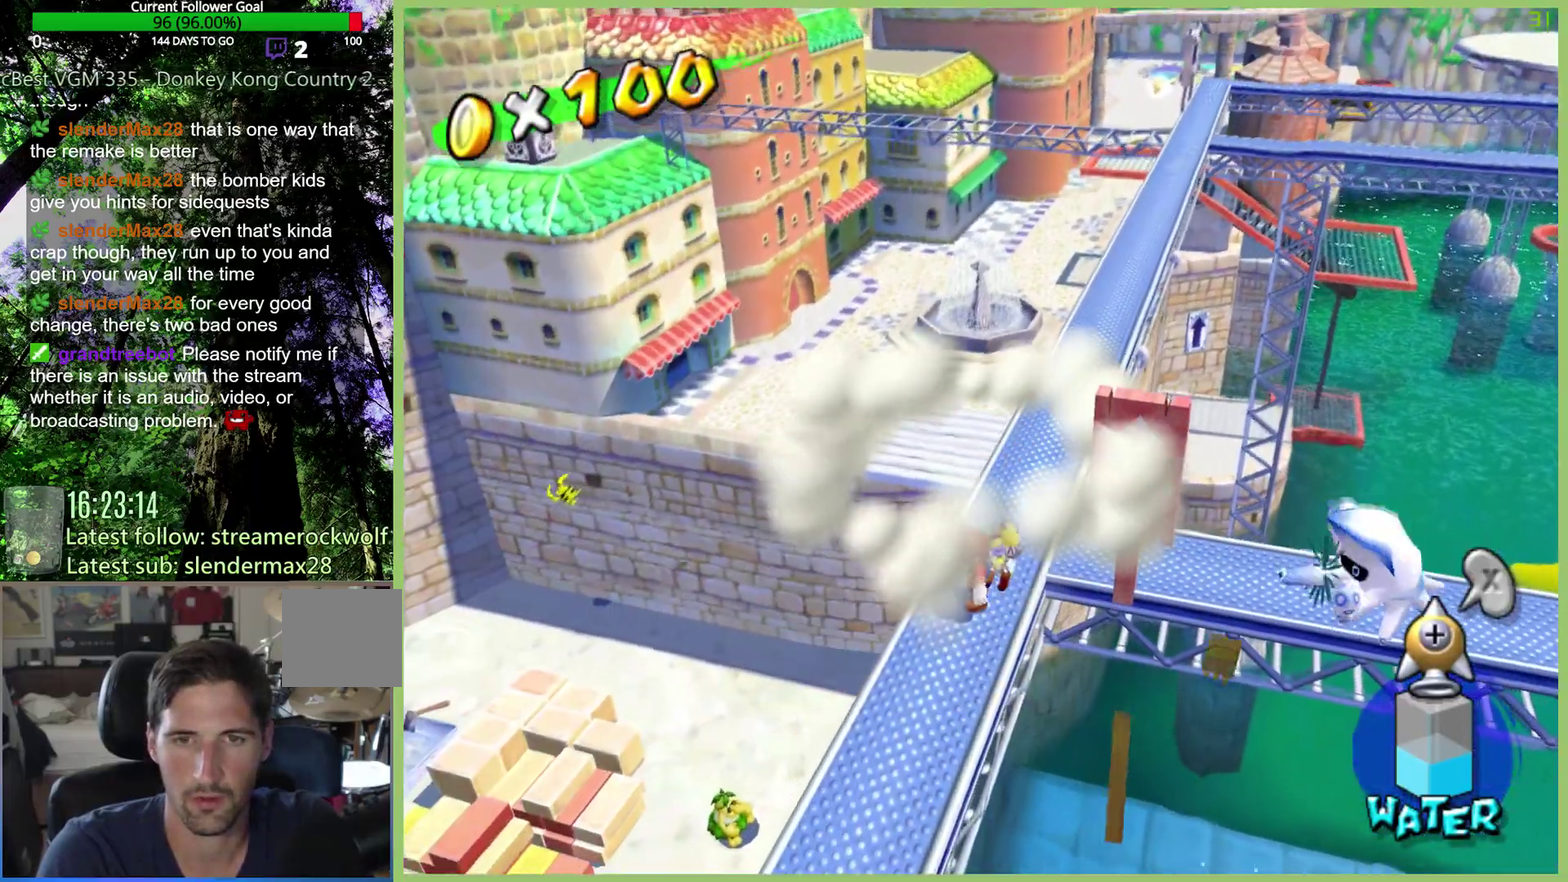
{"buttons": [], "left_stick": "up", "right_stick": "center", "events": [[367, "left_stick", "up"]]}
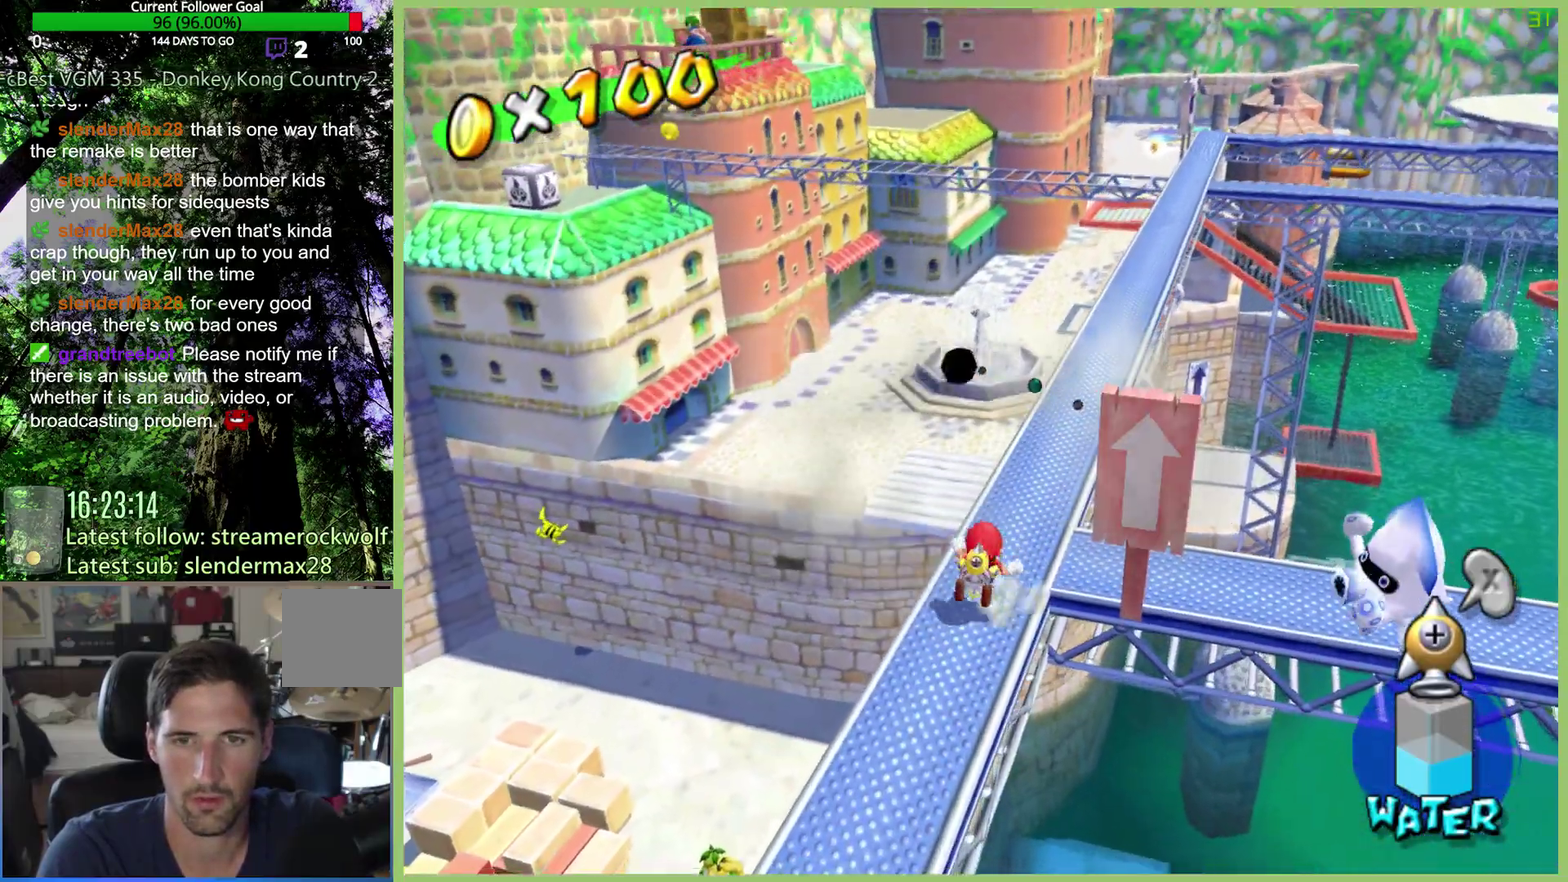
{"buttons": [], "left_stick": "up", "right_stick": "center", "events": []}
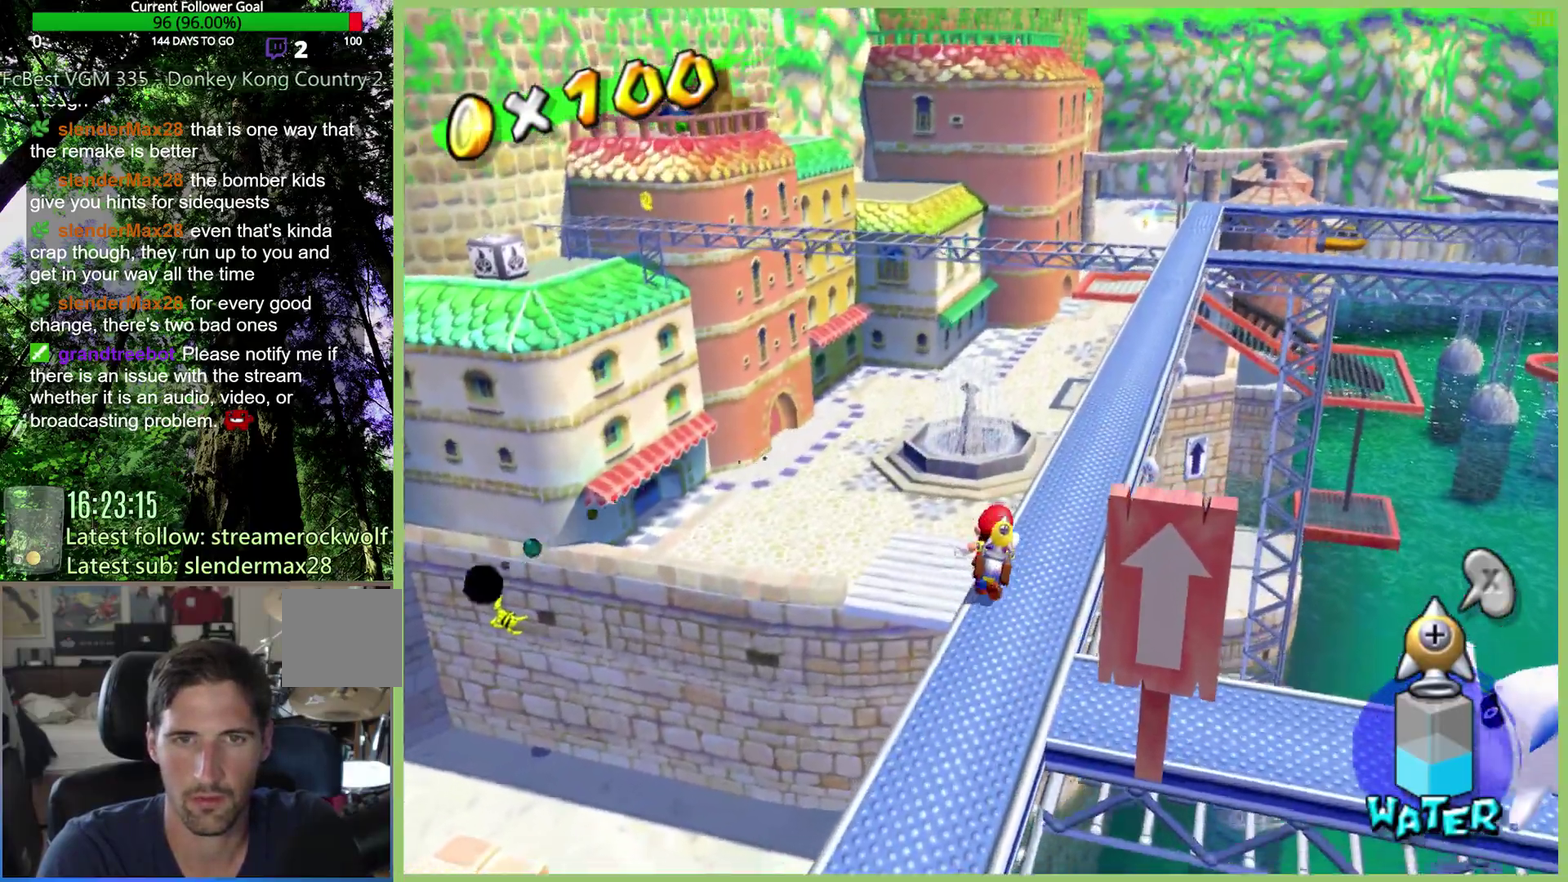
{"buttons": [], "left_stick": "up-right", "right_stick": "center", "events": [[267, "left_stick", "up-right"]]}
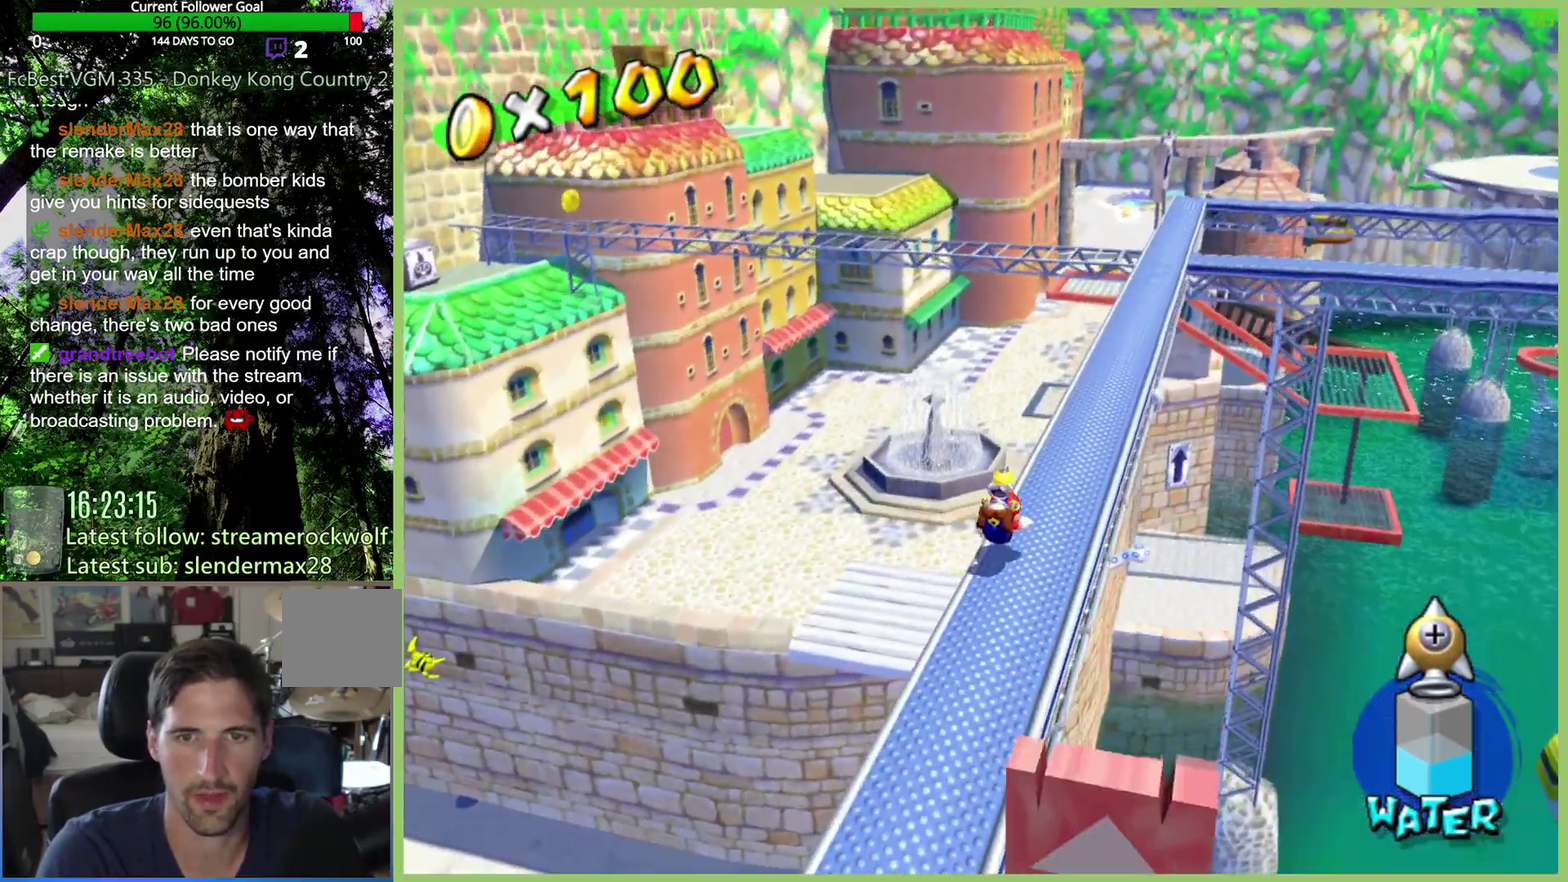
{"buttons": [], "left_stick": "up-right", "right_stick": "center", "events": []}